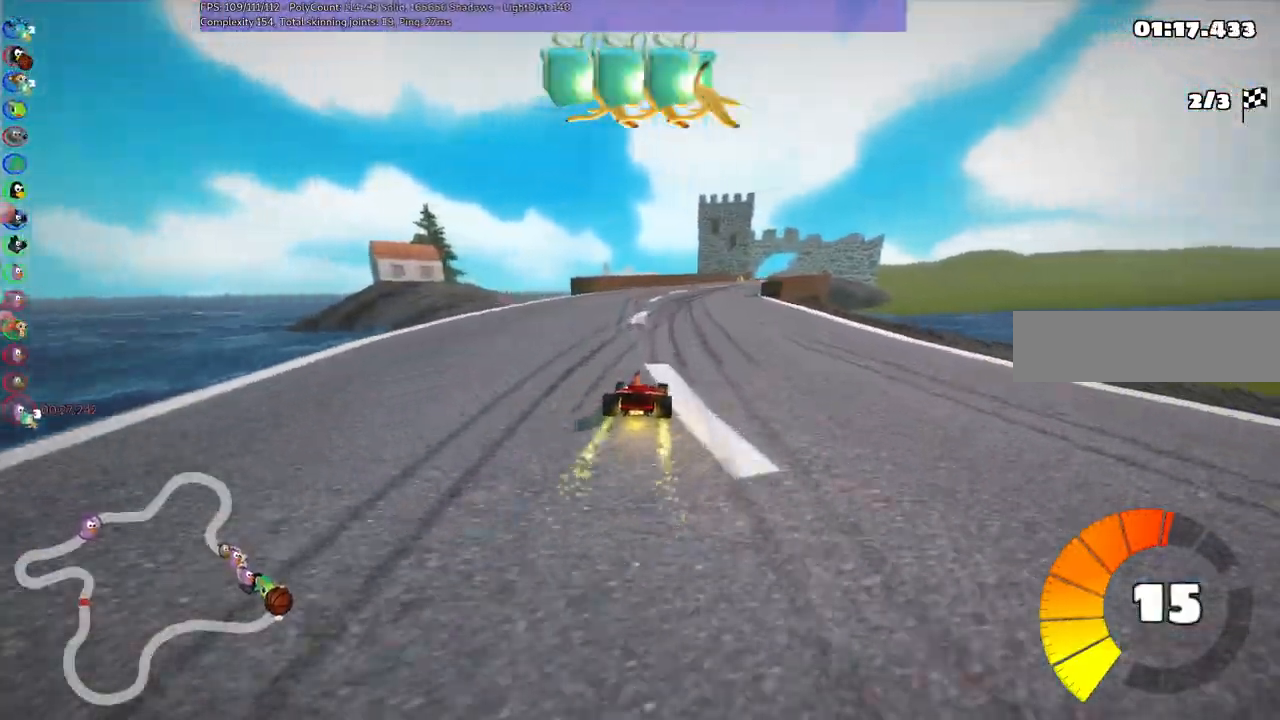
Gameplay with keyboard; each line is a JSON object with the keys held at the frame after it. "events" lists presses ("down") and releases ("up") of ".", "/", "alt_r", "b", "c", "comma", "ctrl_r", "d", "down", "f", "g", "h", "j", "k", "l", "left", "m", "n", "quote", "return", "right", "semicolon", "shift_r", "space", "super", "up" and "v" between this image and that frame as [ms after this image, input, new state], when the widget could be followed in between. No other keys are recorded. Mouse input is not recorded.
{"keys": ["left", "m", "up"], "events": []}
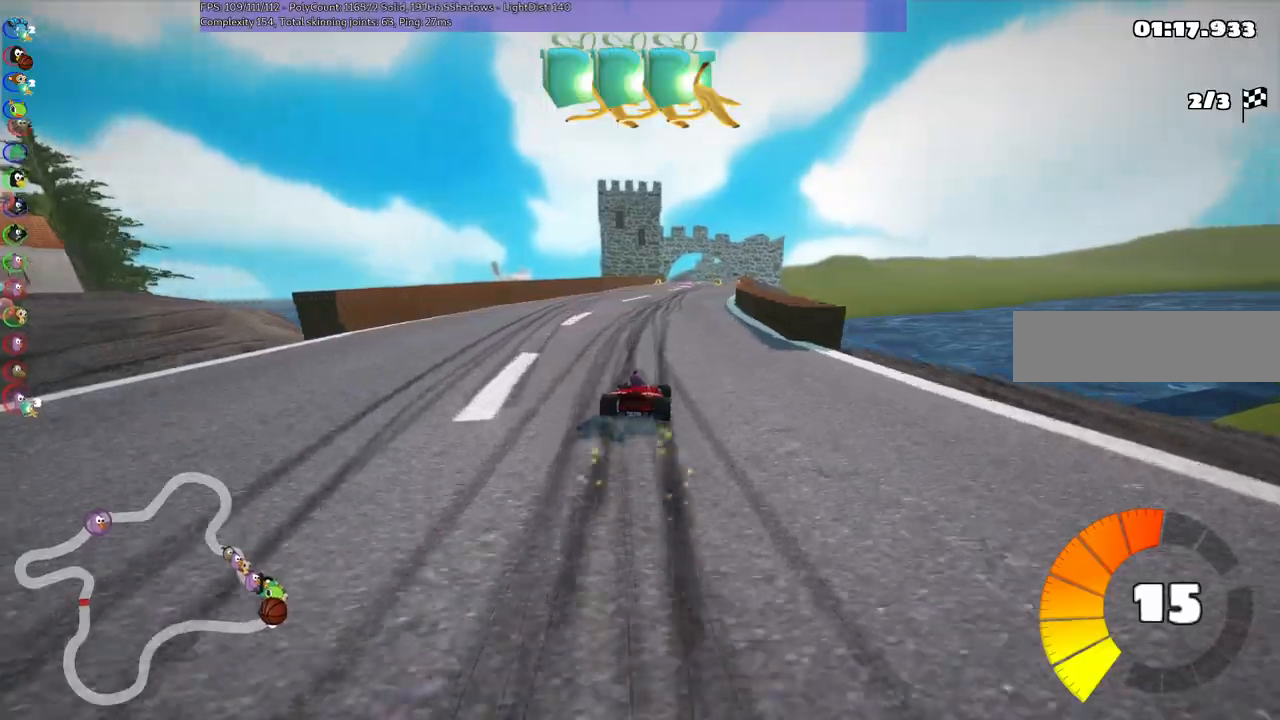
{"keys": ["left", "m", "up"], "events": [[50, "space", "down"], [200, "space", "up"]]}
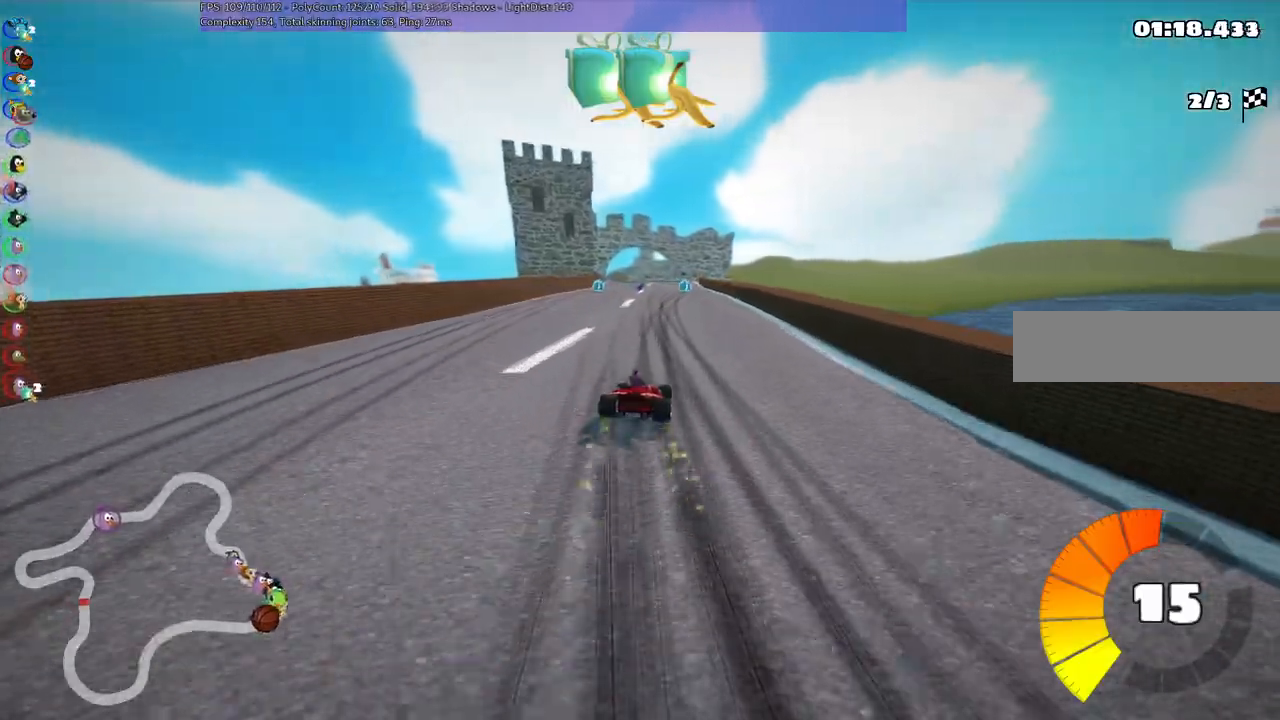
{"keys": ["up"], "events": [[367, "m", "up"], [417, "left", "up"]]}
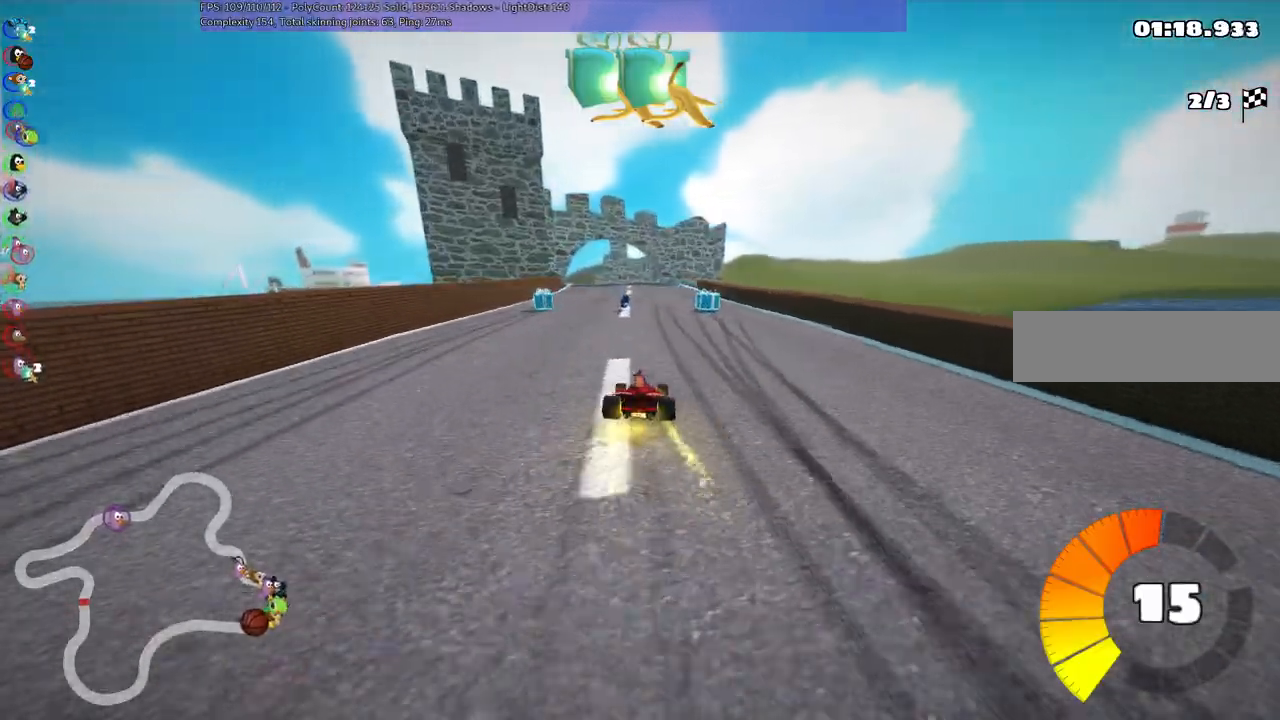
{"keys": ["left", "m", "n", "up"], "events": [[400, "left", "down"], [400, "m", "down"], [450, "n", "down"]]}
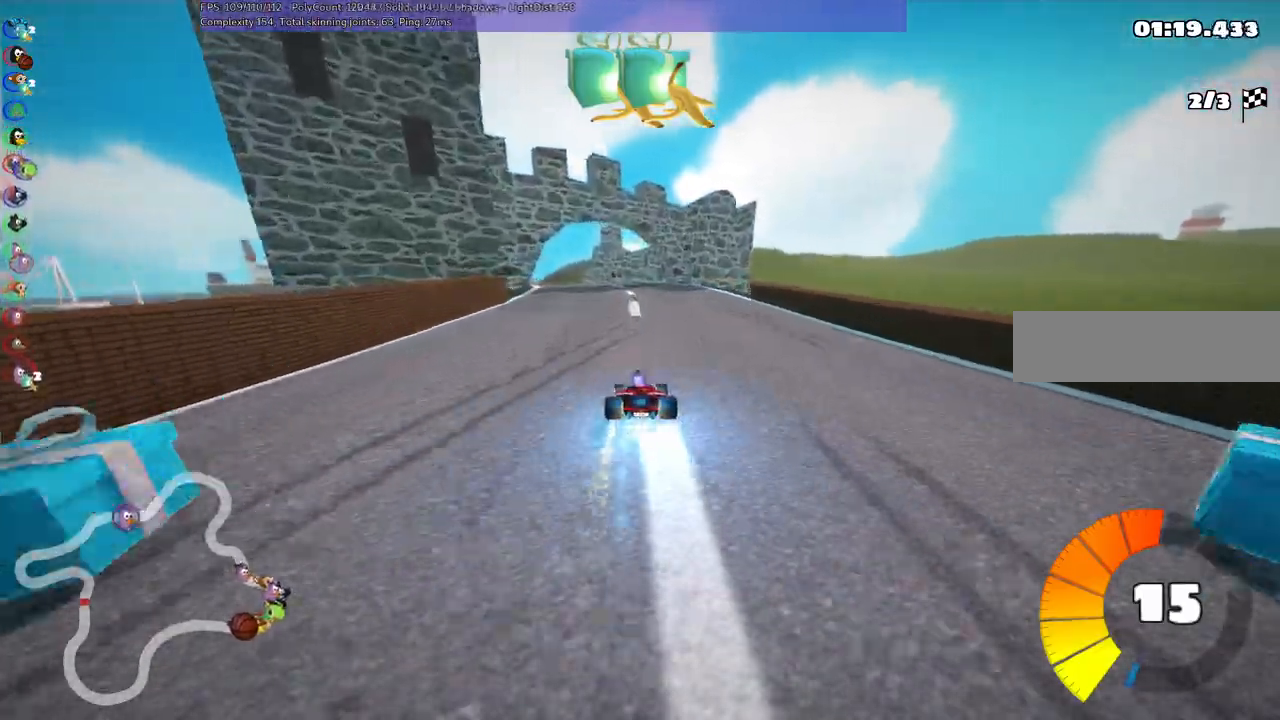
{"keys": ["m", "right", "up"], "events": [[33, "right", "down"], [83, "left", "up"], [83, "n", "up"], [267, "left", "down"], [383, "left", "up"]]}
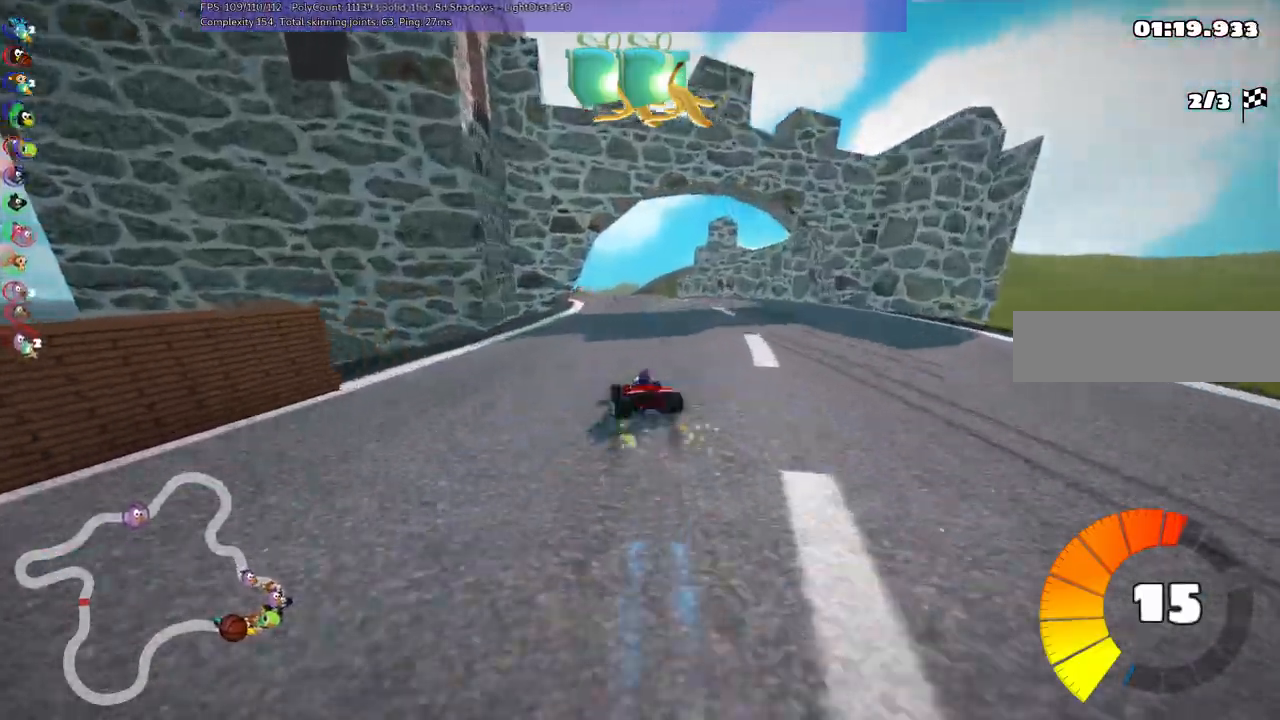
{"keys": ["m", "right", "up"], "events": [[250, "left", "down"], [350, "left", "up"]]}
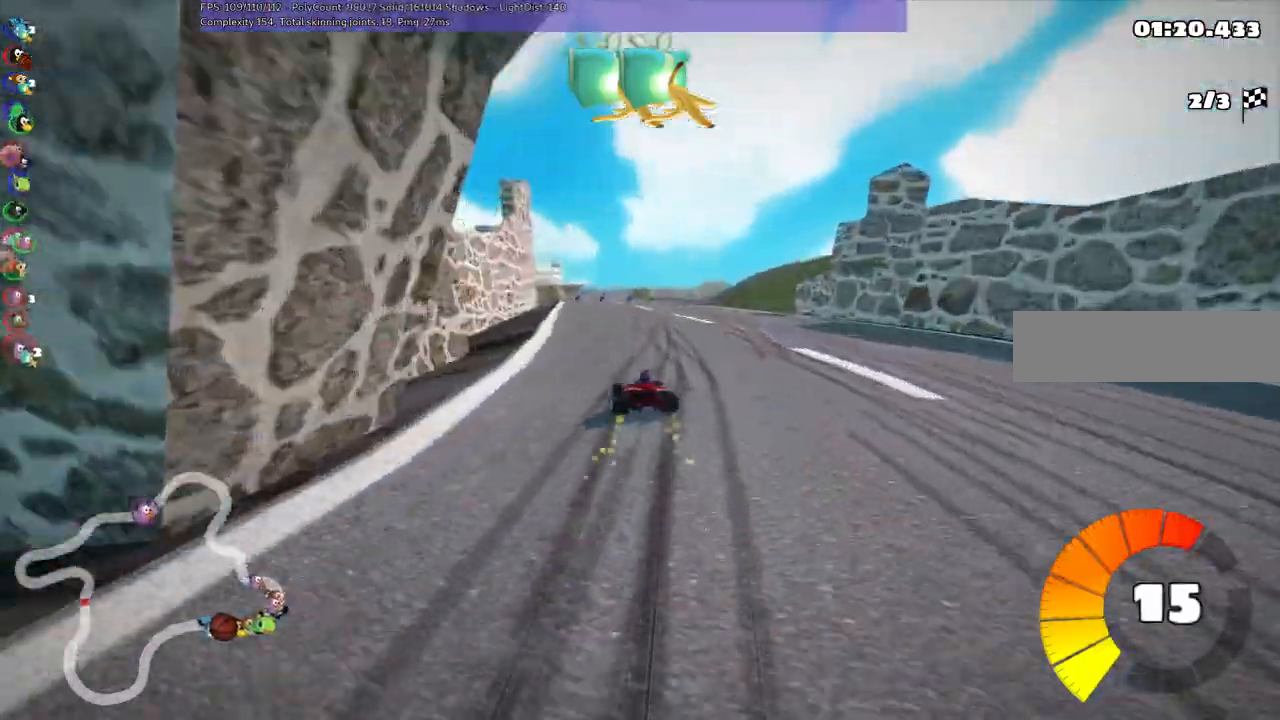
{"keys": ["m", "right", "up"], "events": []}
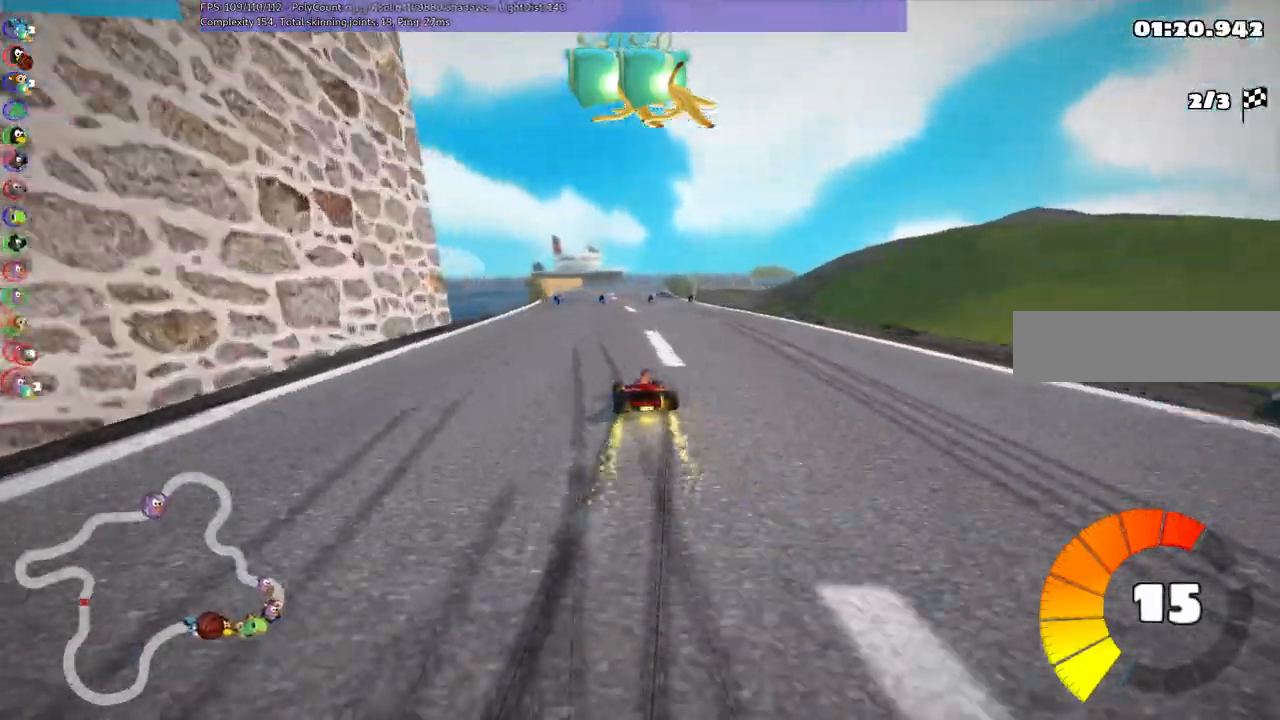
{"keys": ["right", "up"], "events": [[400, "m", "up"]]}
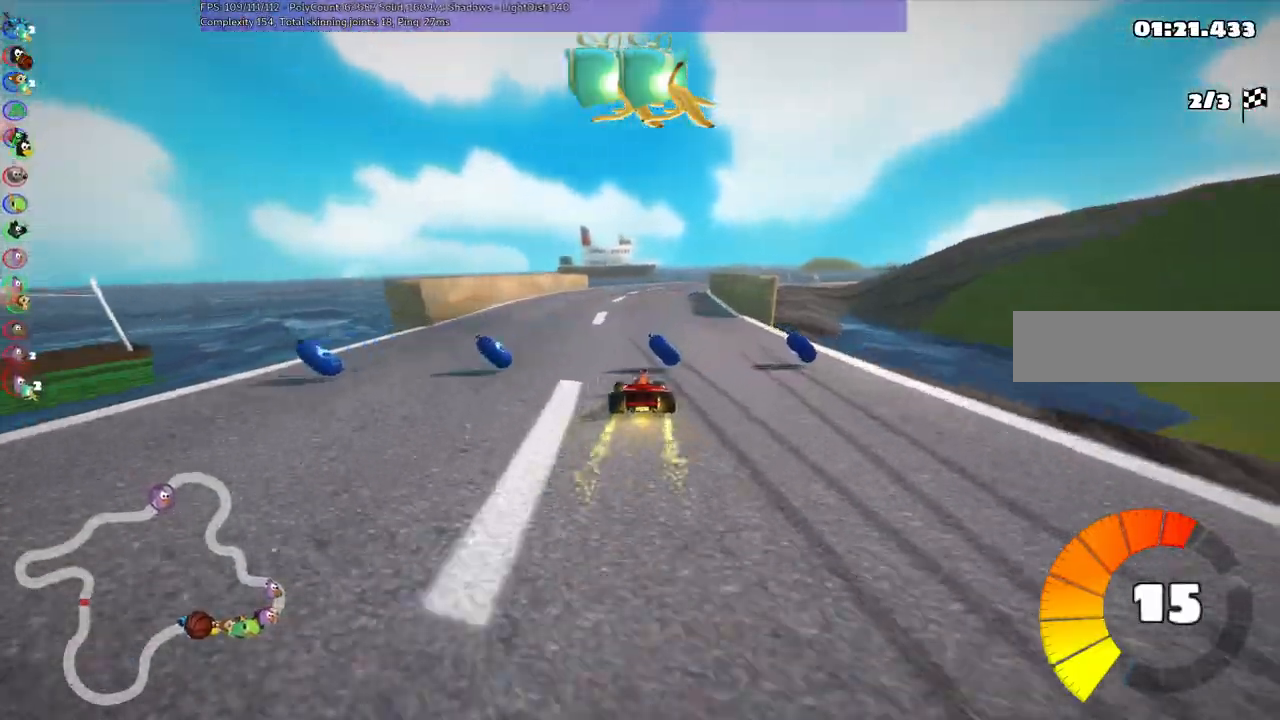
{"keys": ["up"], "events": [[33, "n", "down"], [33, "right", "up"], [183, "n", "up"]]}
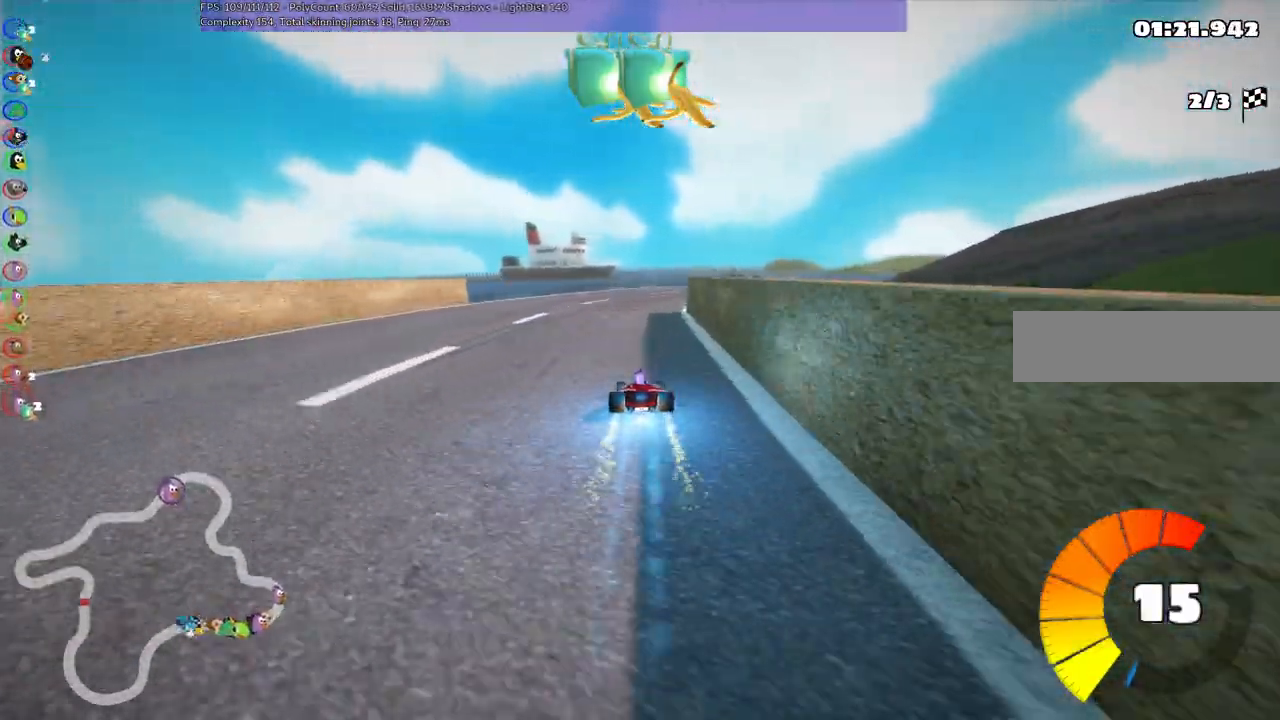
{"keys": ["left", "m", "right", "up"], "events": [[117, "right", "down"], [167, "m", "down"], [217, "left", "down"], [300, "right", "up"], [450, "right", "down"]]}
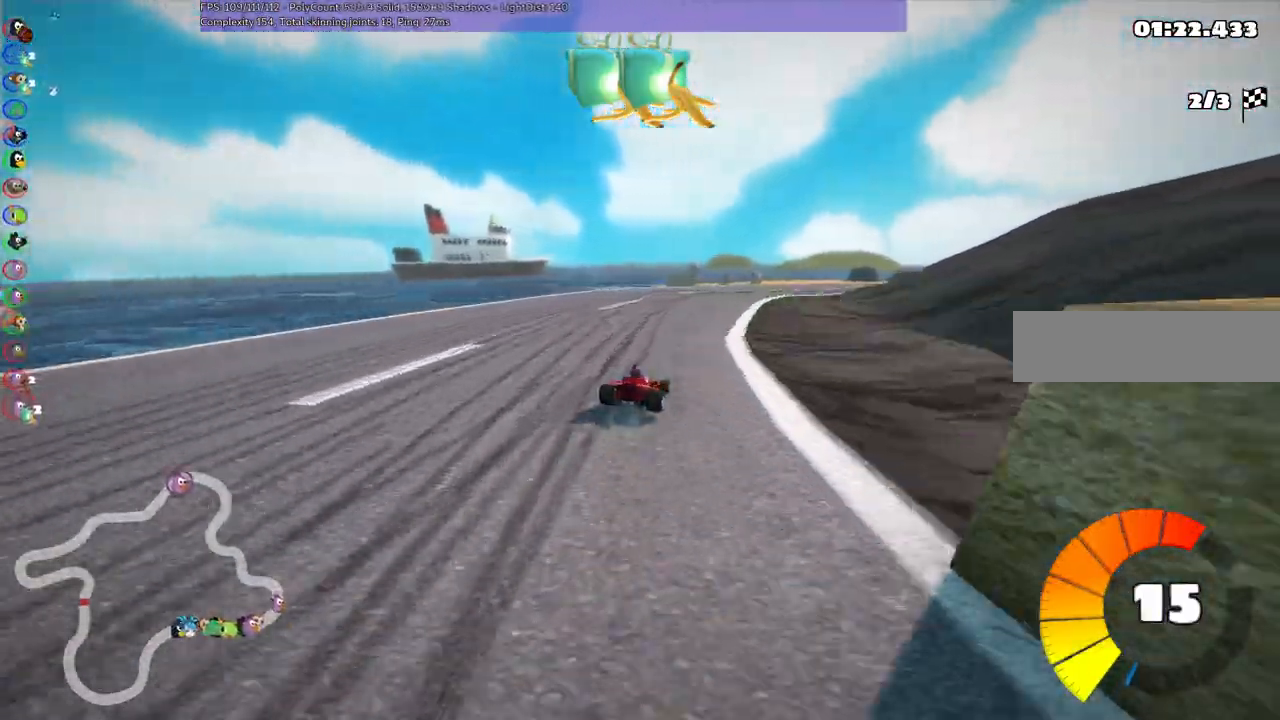
{"keys": ["left", "m", "right", "up"], "events": [[233, "right", "up"], [383, "right", "down"]]}
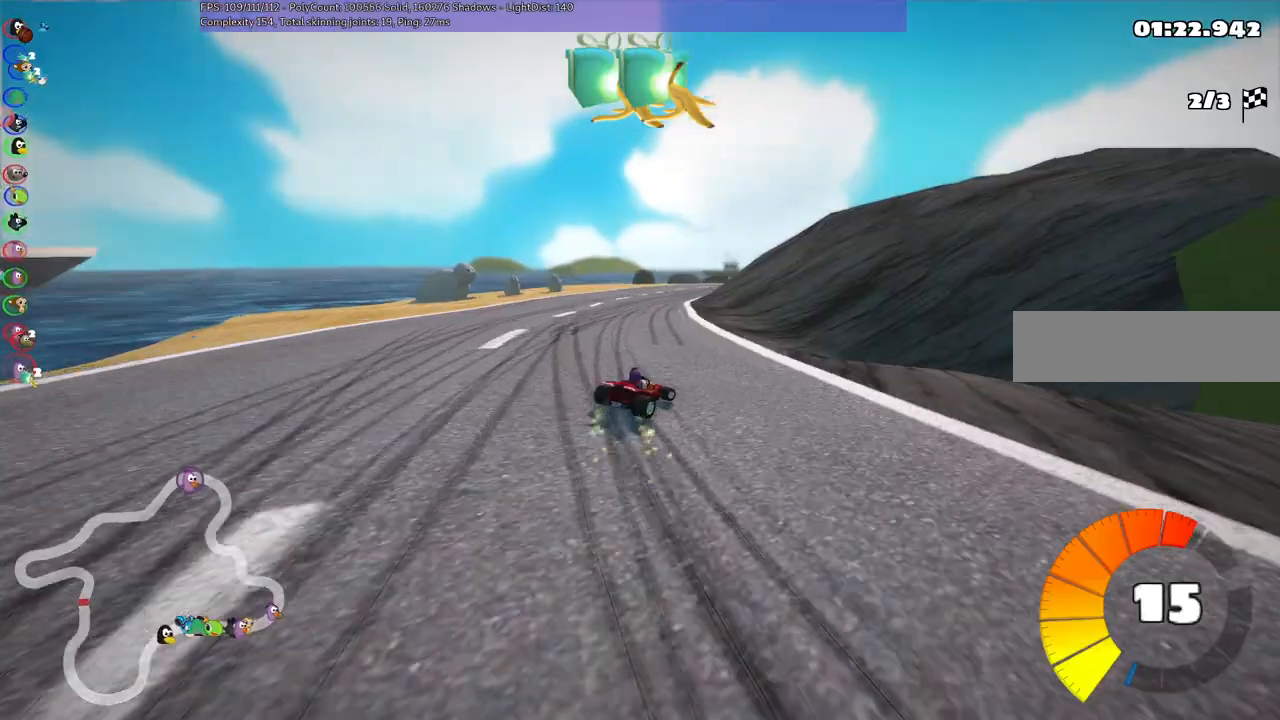
{"keys": ["left", "m", "up"], "events": [[17, "right", "up"], [317, "right", "down"], [450, "right", "up"]]}
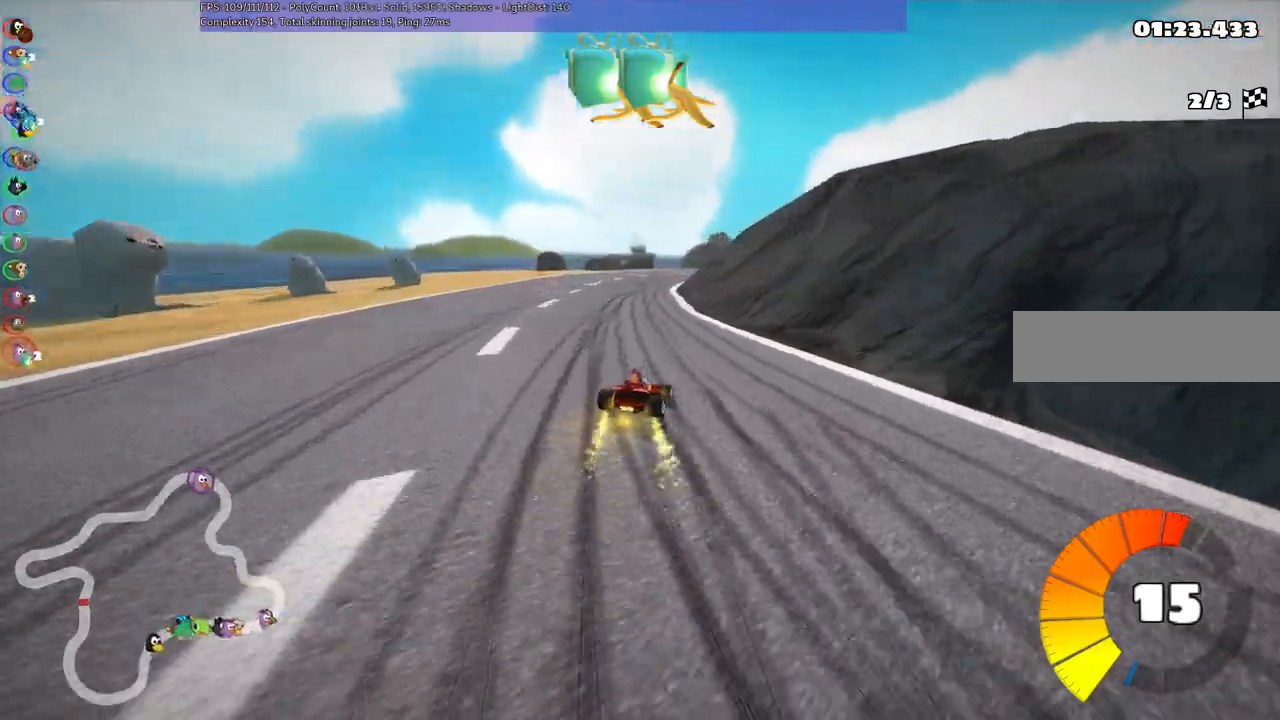
{"keys": ["left", "m", "up"], "events": [[233, "right", "down"], [483, "right", "up"]]}
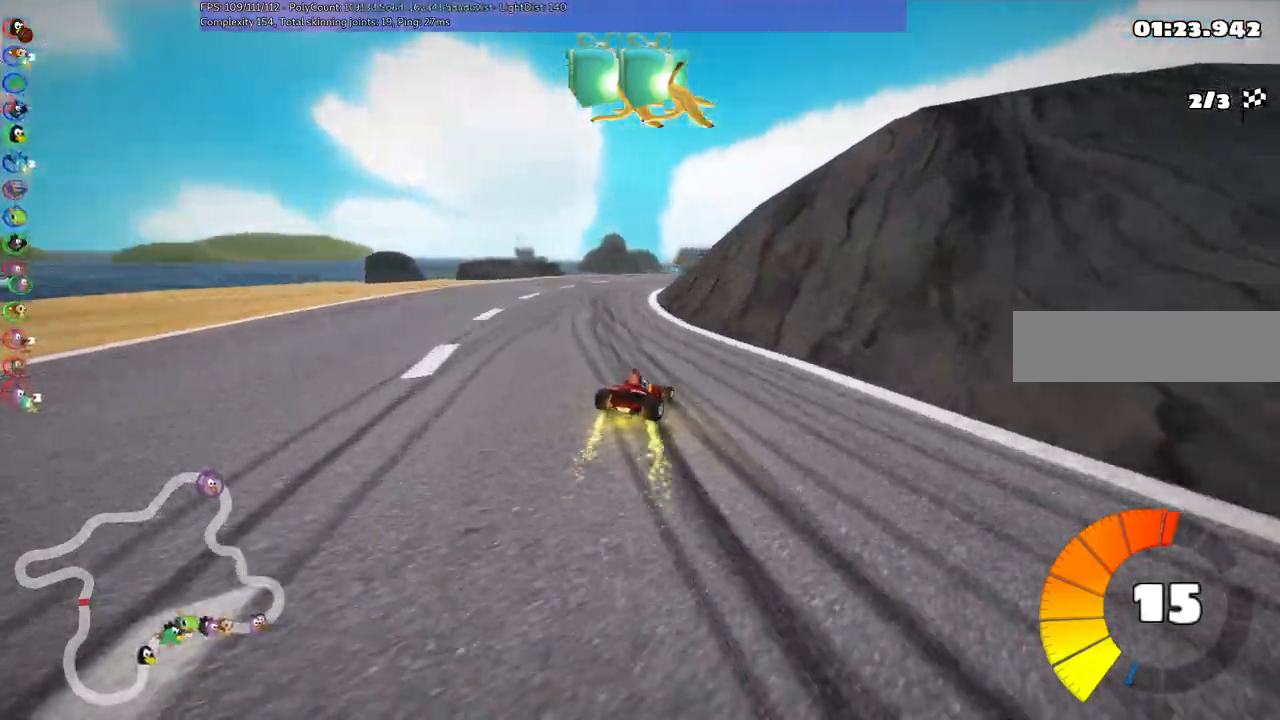
{"keys": ["left", "m", "up"], "events": [[267, "right", "down"], [467, "right", "up"]]}
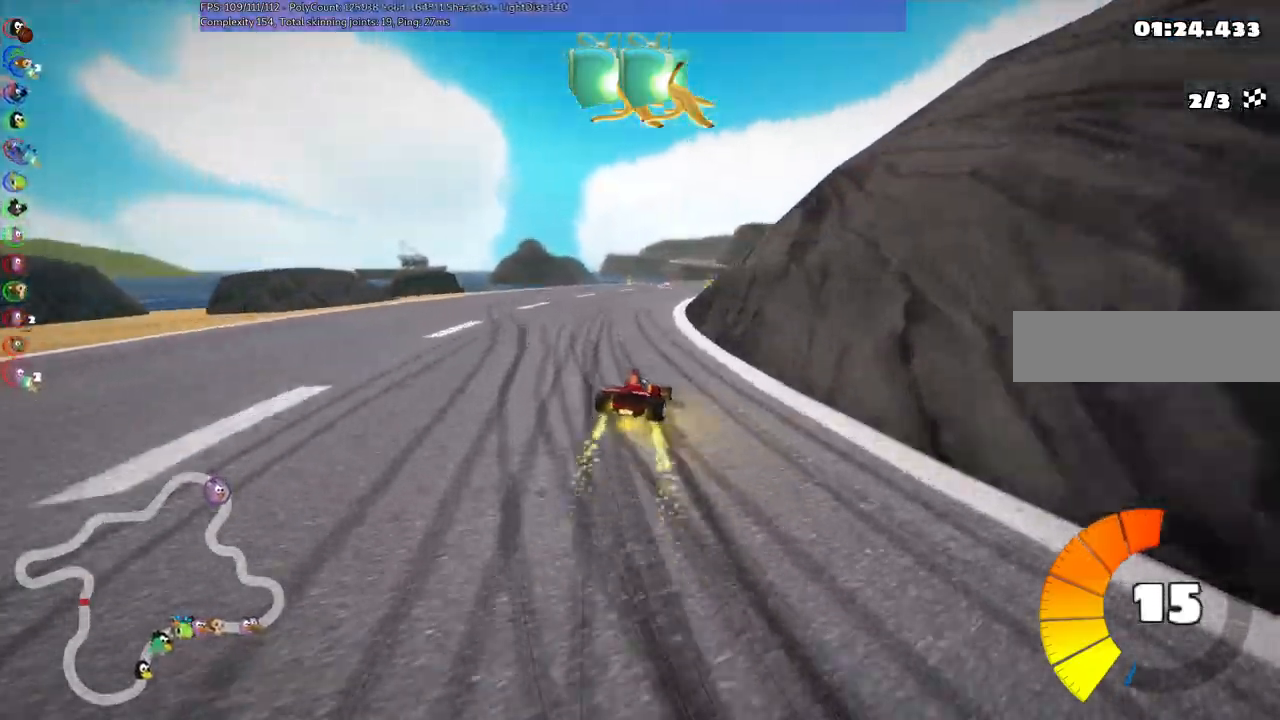
{"keys": ["left", "m", "up"], "events": [[150, "right", "down"], [250, "right", "up"], [300, "space", "down"], [433, "space", "up"]]}
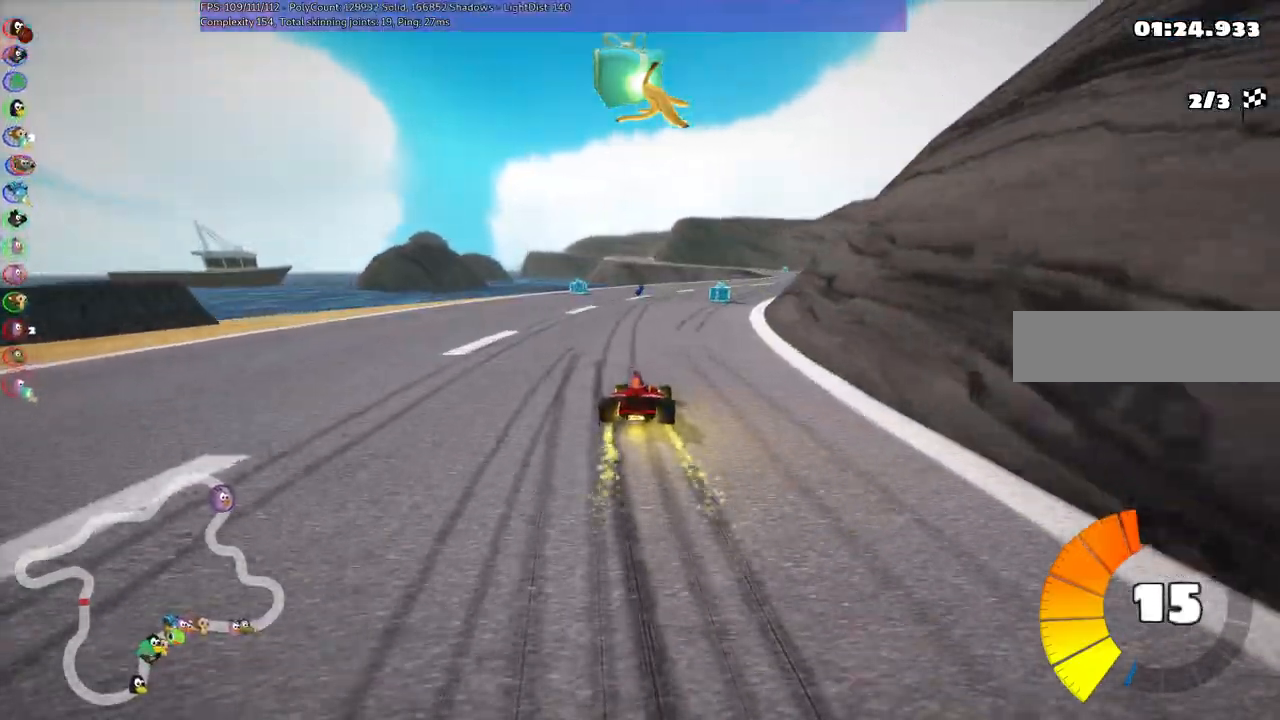
{"keys": ["m", "n", "right", "up"], "events": [[33, "right", "down"], [133, "right", "up"], [317, "right", "down"], [467, "left", "up"], [467, "n", "down"]]}
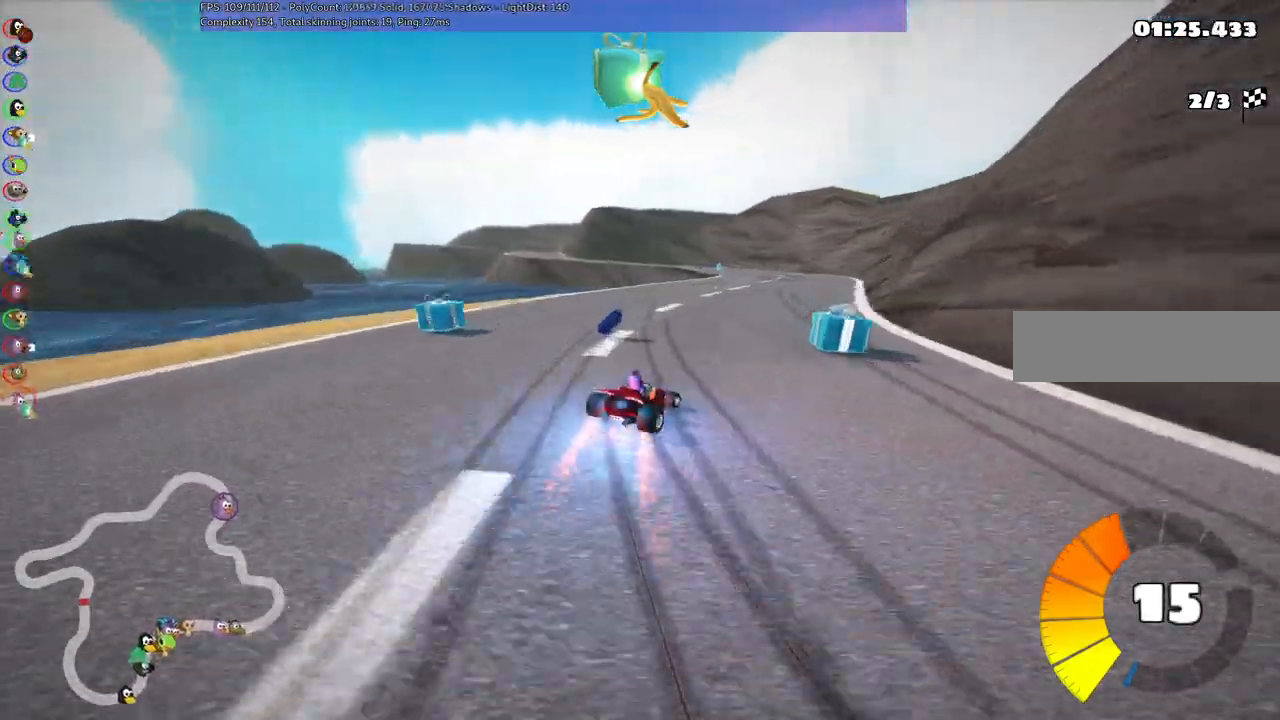
{"keys": ["up"], "events": [[17, "m", "up"], [17, "right", "up"], [150, "n", "up"], [300, "right", "down"], [483, "right", "up"]]}
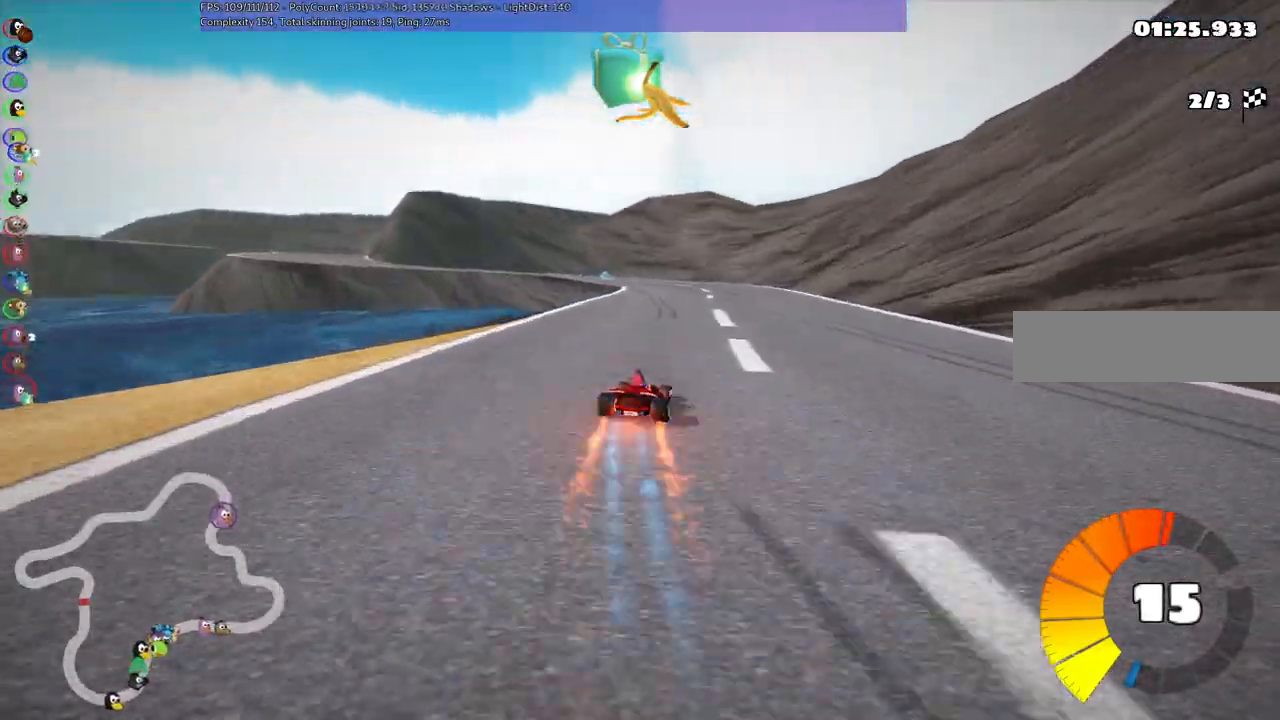
{"keys": ["left", "m", "right", "up"], "events": [[83, "left", "down"], [83, "m", "down"], [133, "right", "down"], [183, "left", "up"], [283, "left", "down"]]}
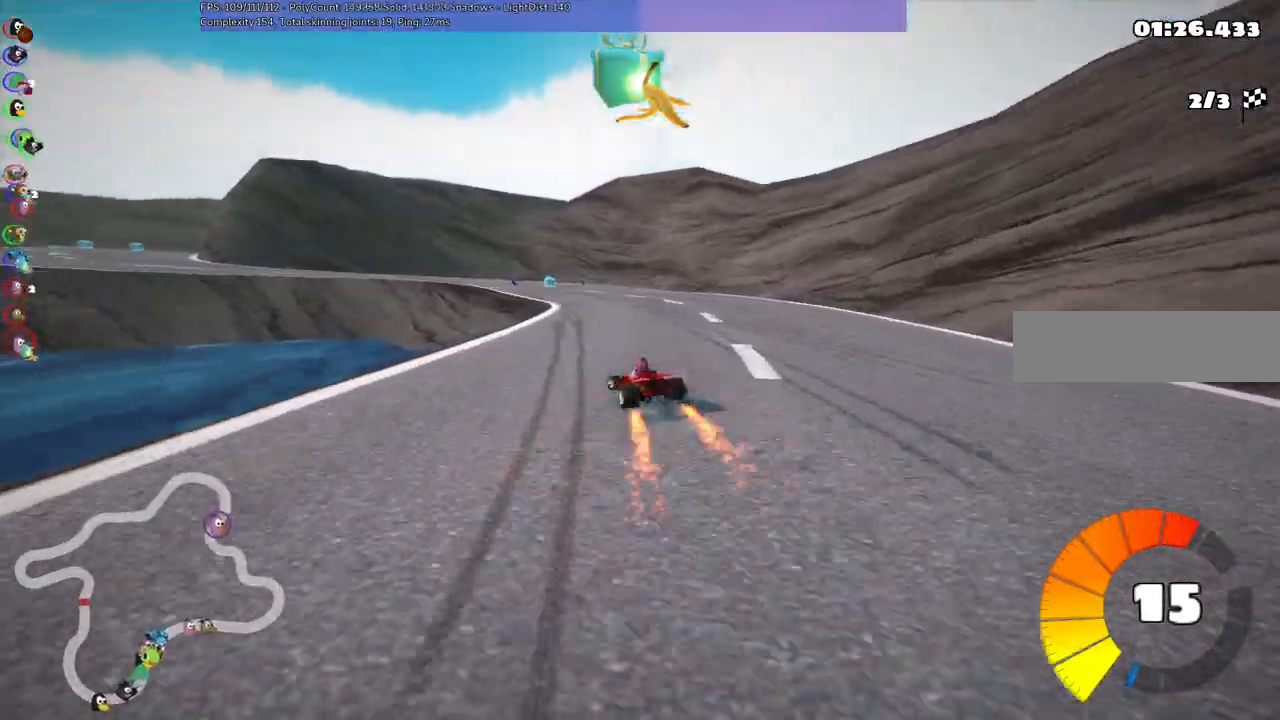
{"keys": ["left", "m", "right", "up"], "events": [[117, "left", "up"], [250, "left", "down"], [350, "left", "up"], [483, "left", "down"]]}